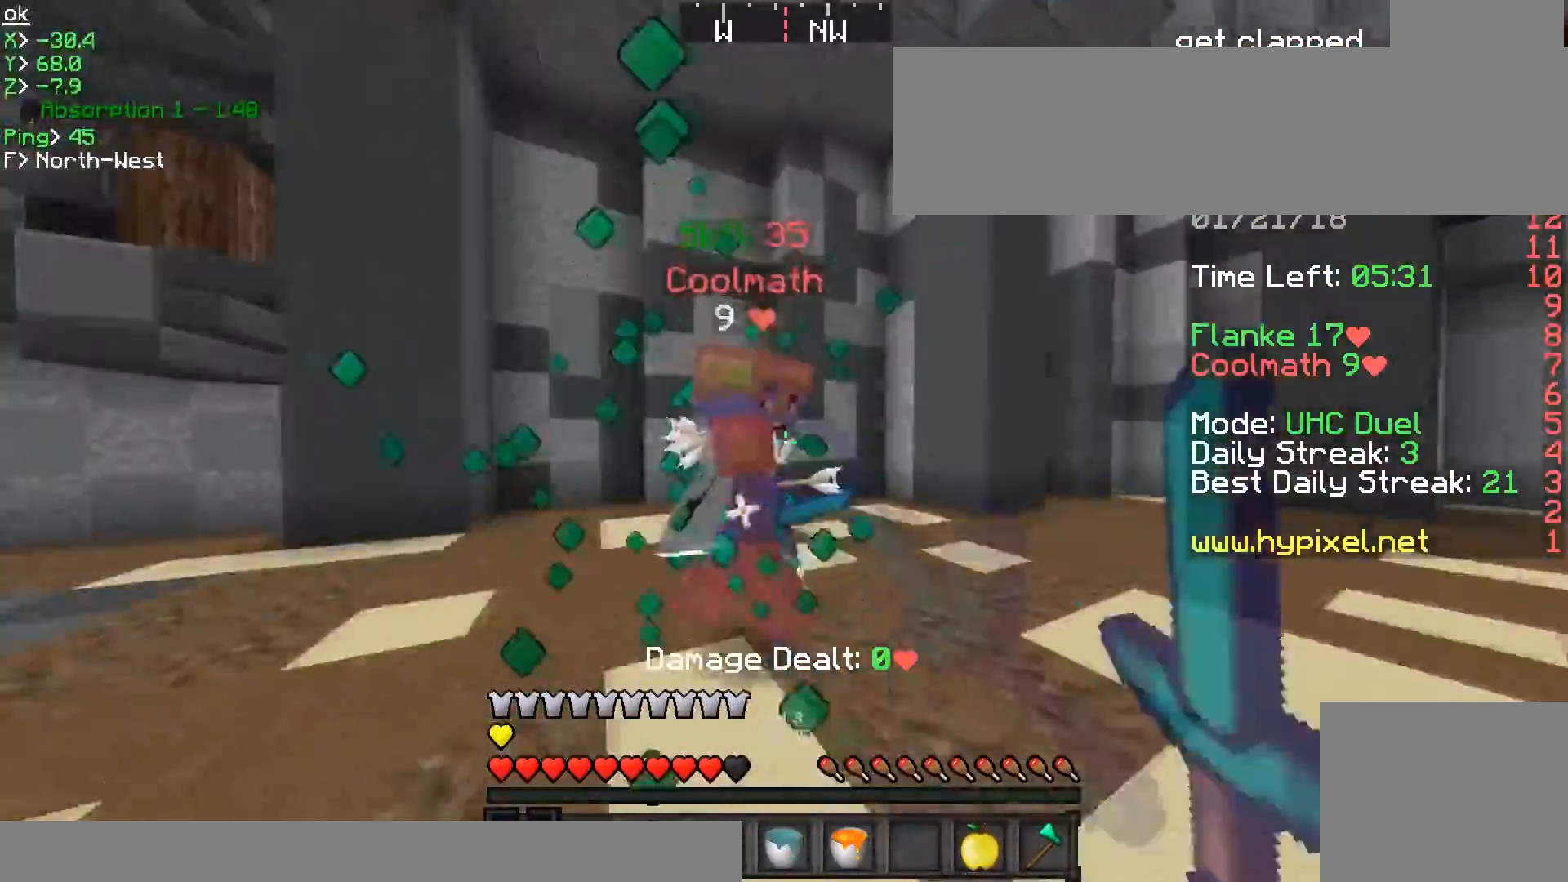
Gameplay with keyboard; each line is a JSON object with the keys held at the frame after it. "events" lists presses ("down") and releases ("up") of "a", "d", "s" and "w" between this image and that frame as [ms after this image, input, new state], when the widget could be followed in between. No other keys are recorded. Mouse input is not recorded.
{"keys": ["d", "w"], "events": [[184, "d", "down"], [201, "a", "up"]]}
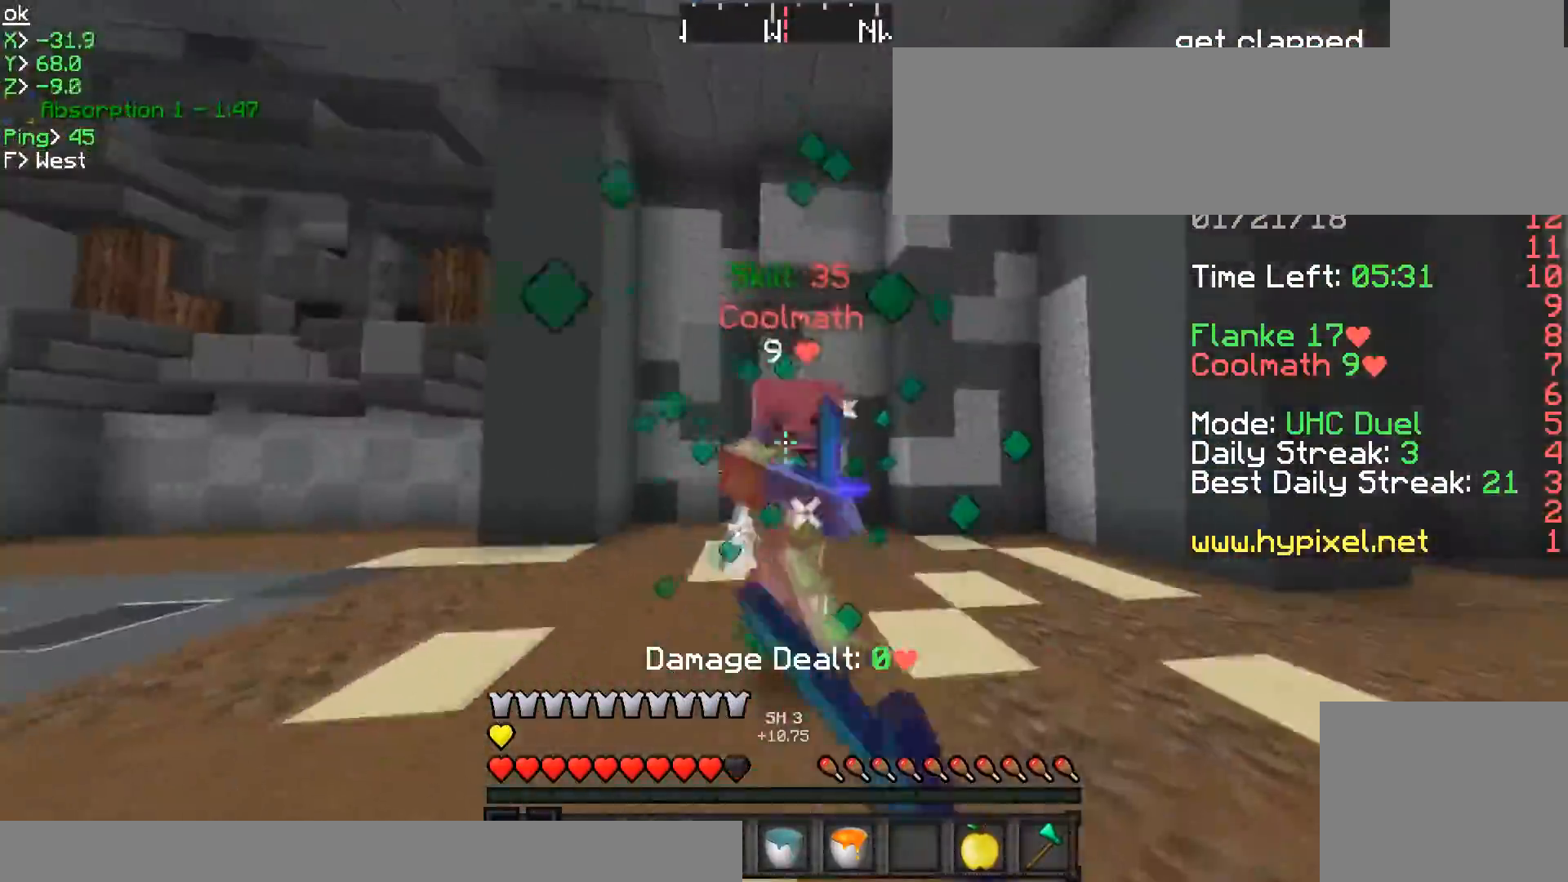
{"keys": ["d", "w"], "events": []}
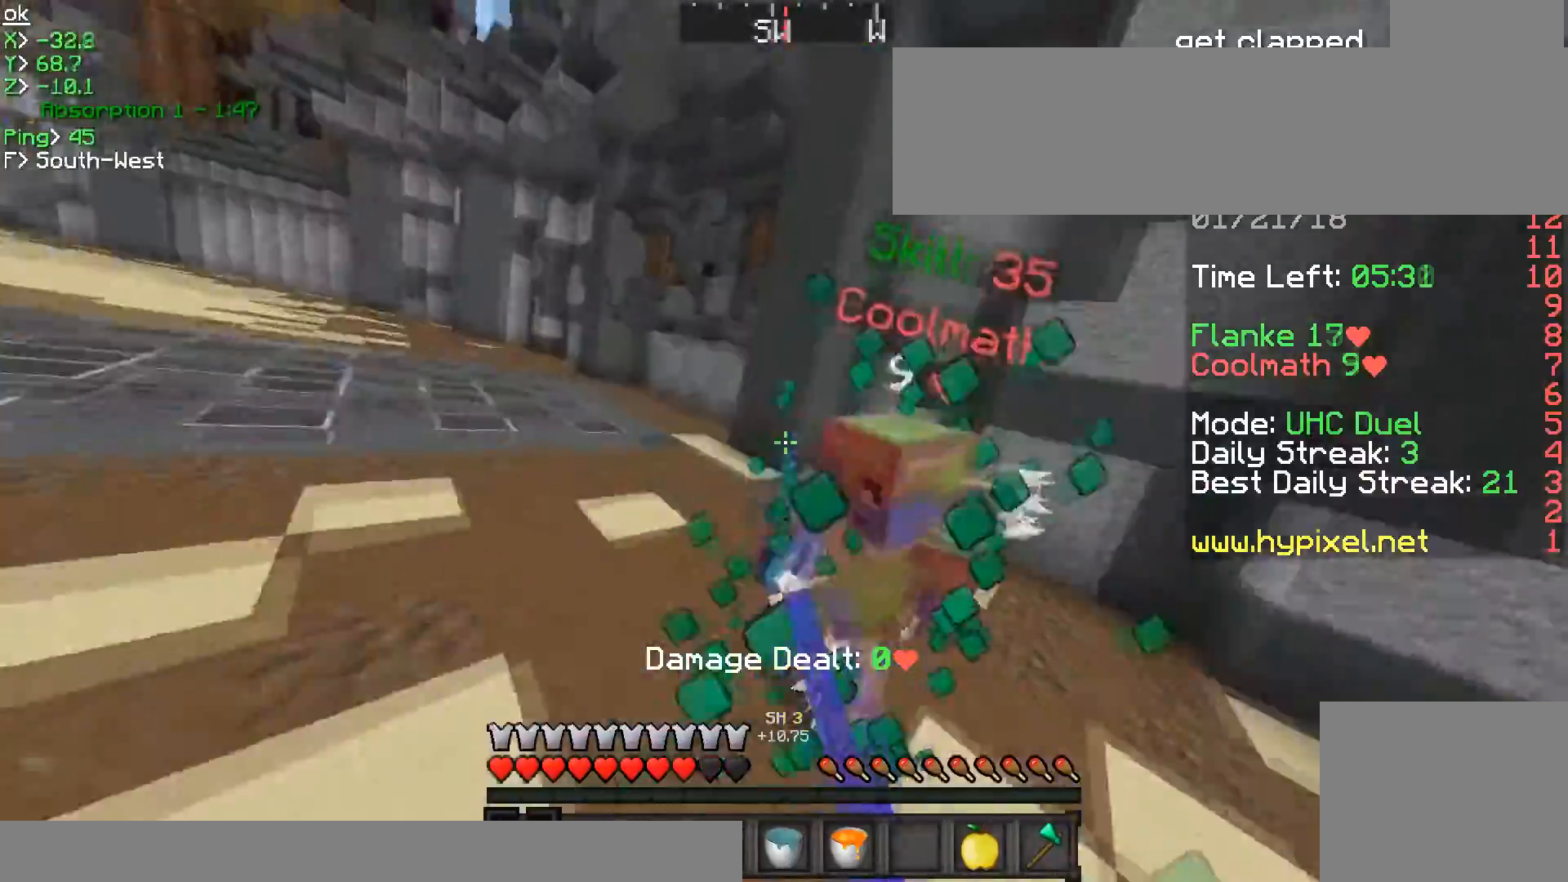
{"keys": ["w"], "events": [[34, "a", "down"], [101, "d", "up"], [501, "a", "up"]]}
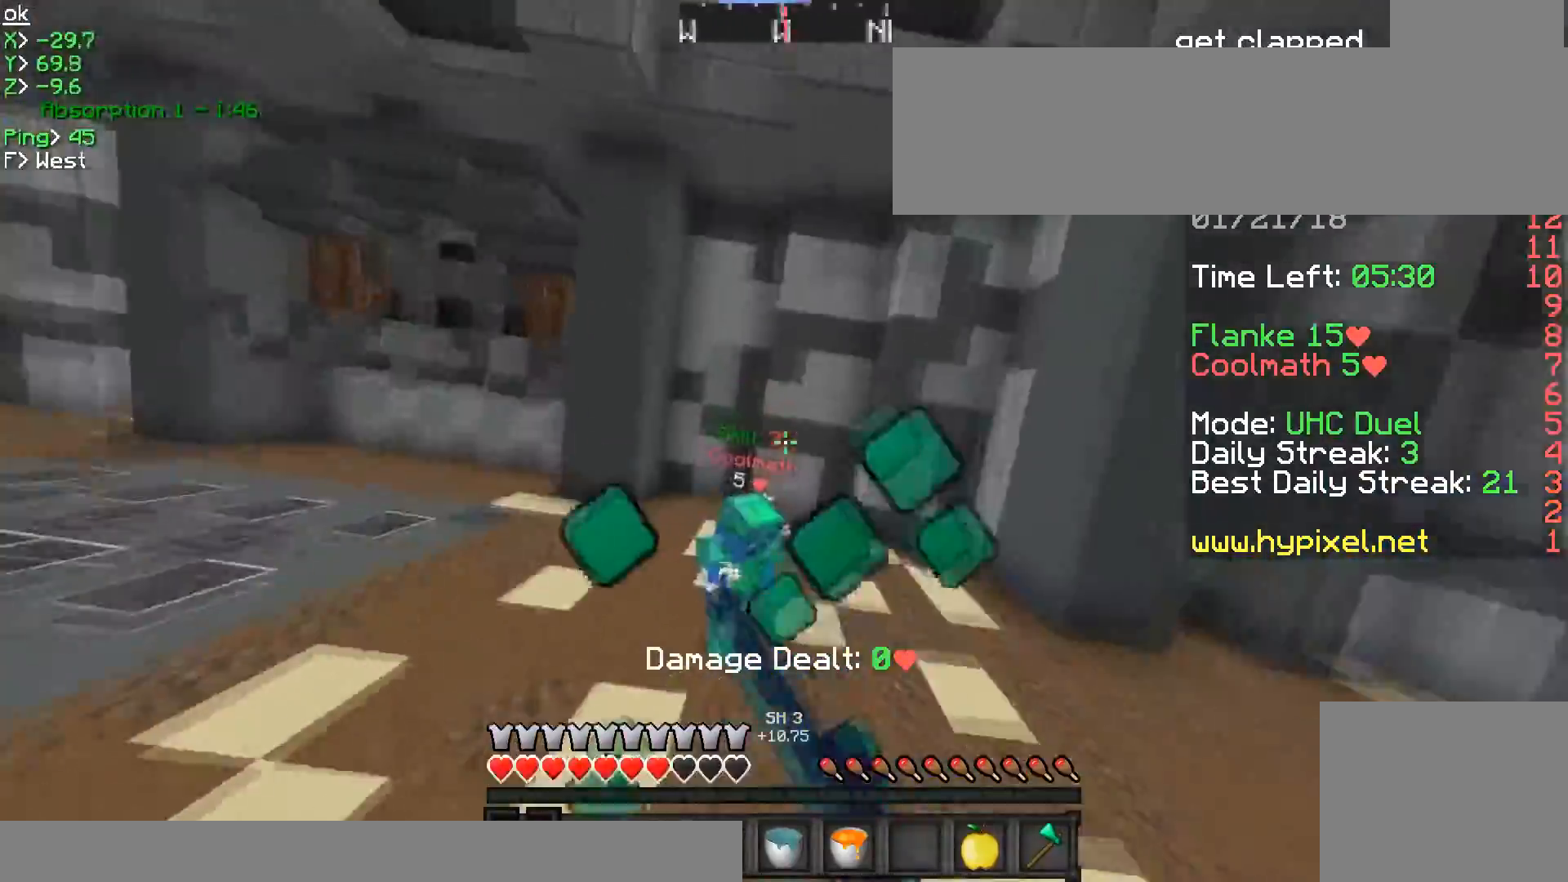
{"keys": ["w"], "events": [[183, "a", "down"], [384, "a", "up"]]}
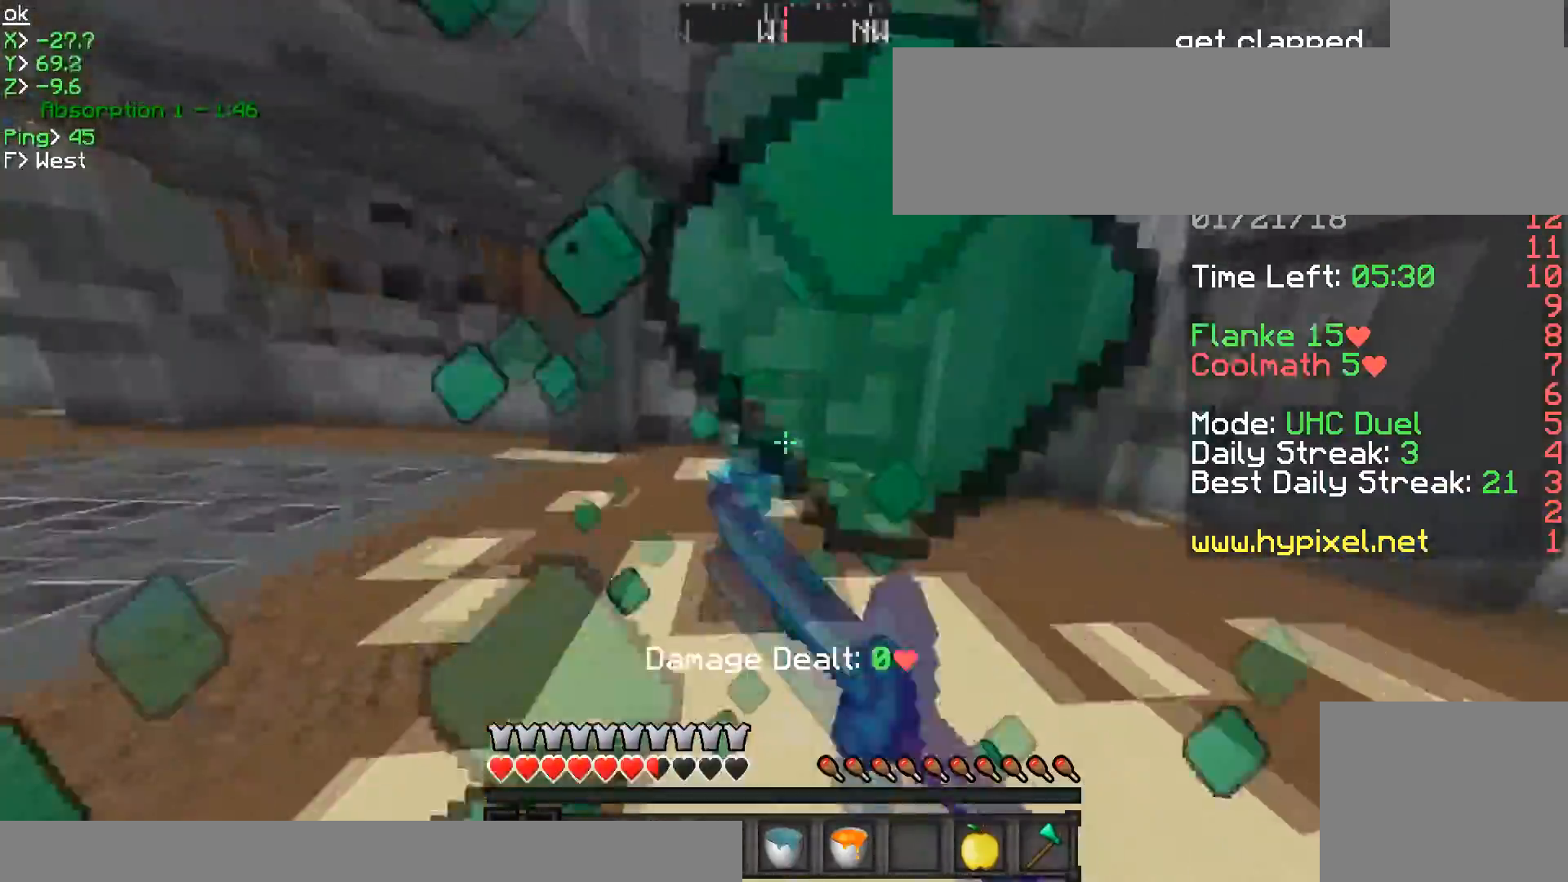
{"keys": ["w"], "events": [[184, "a", "down"], [334, "a", "up"]]}
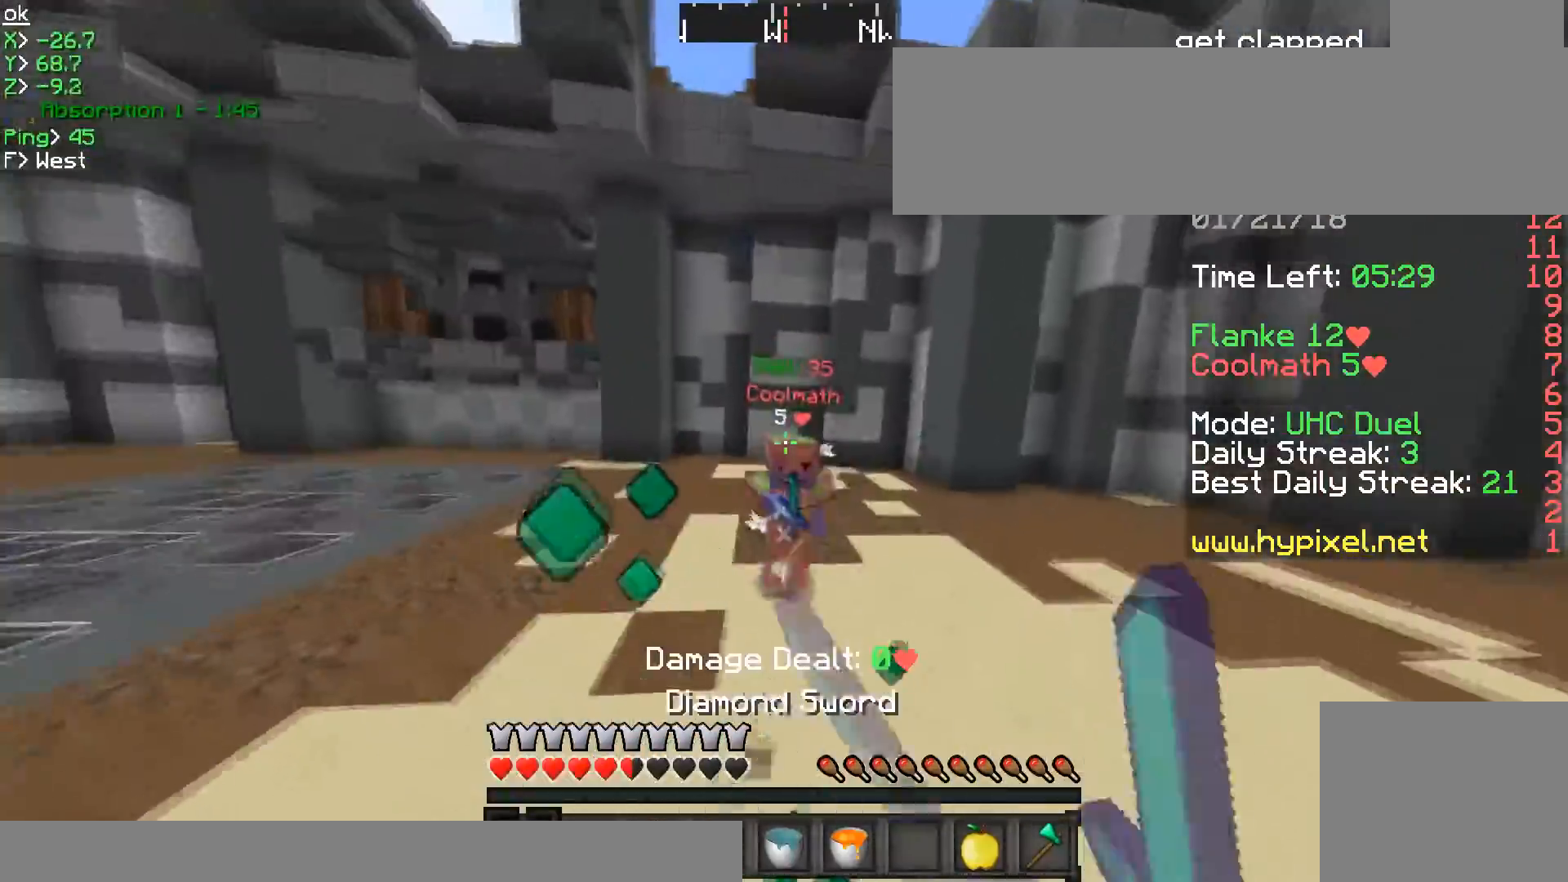
{"keys": ["w"], "events": []}
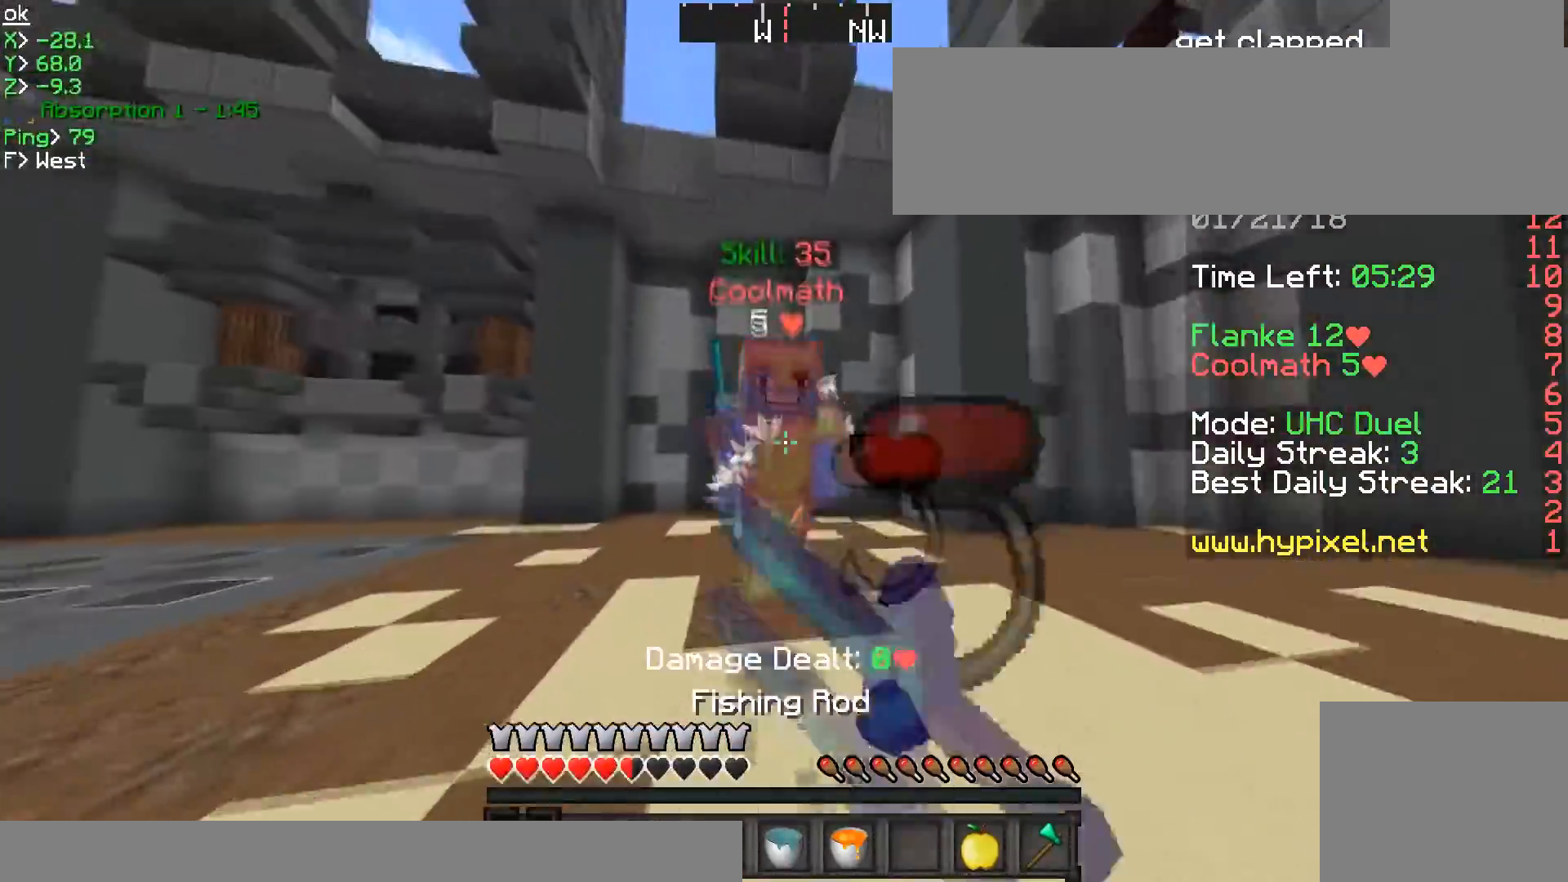
{"keys": ["d", "w"], "events": [[84, "d", "down"]]}
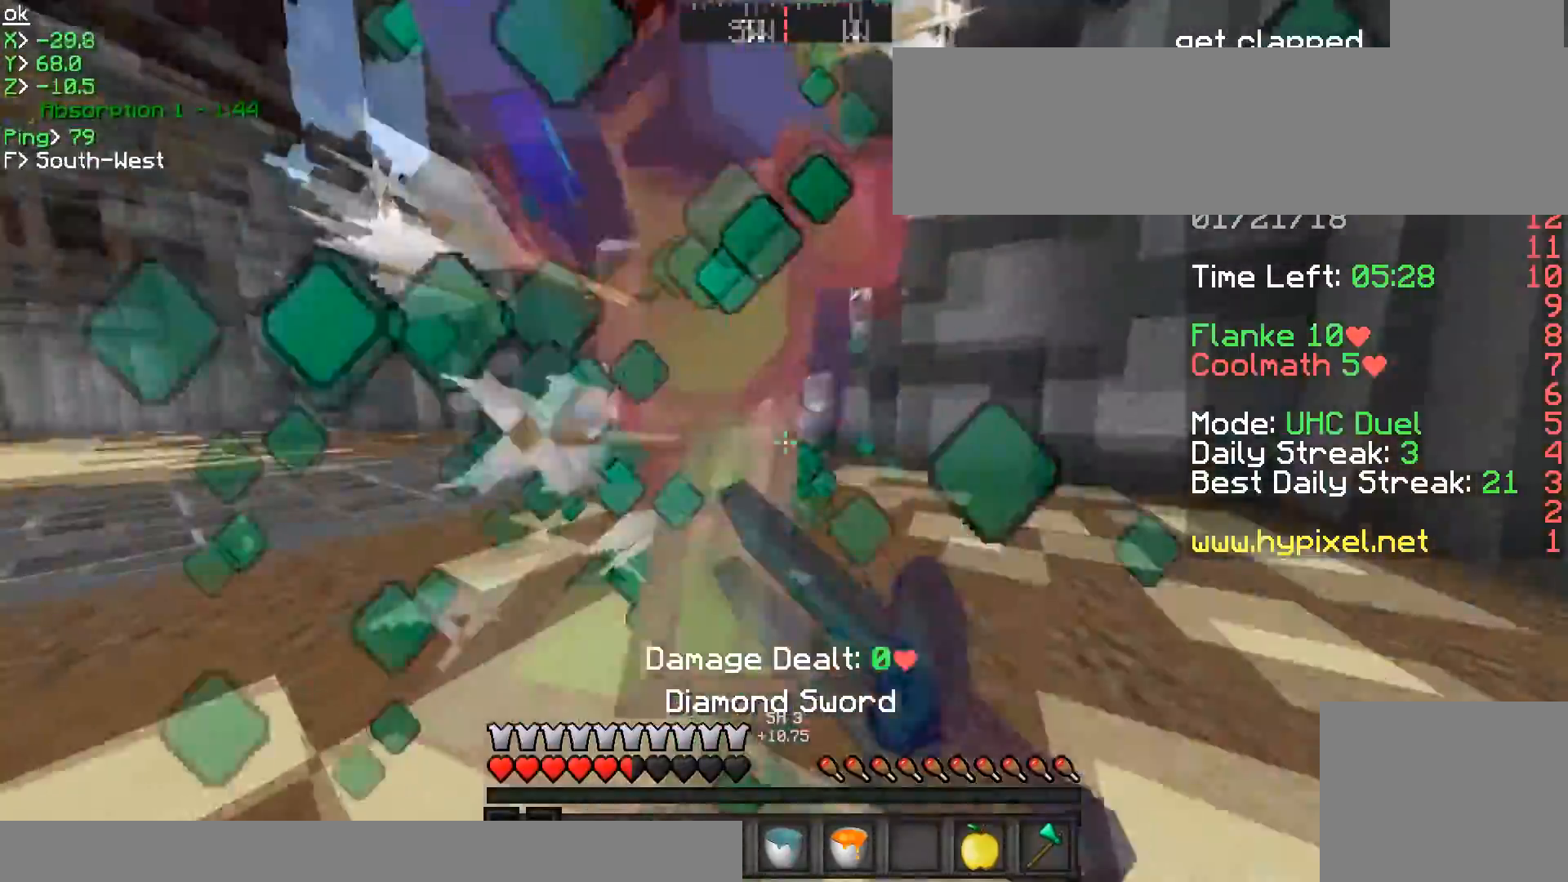
{"keys": ["w"], "events": [[83, "d", "up"], [183, "a", "down"], [334, "a", "up"]]}
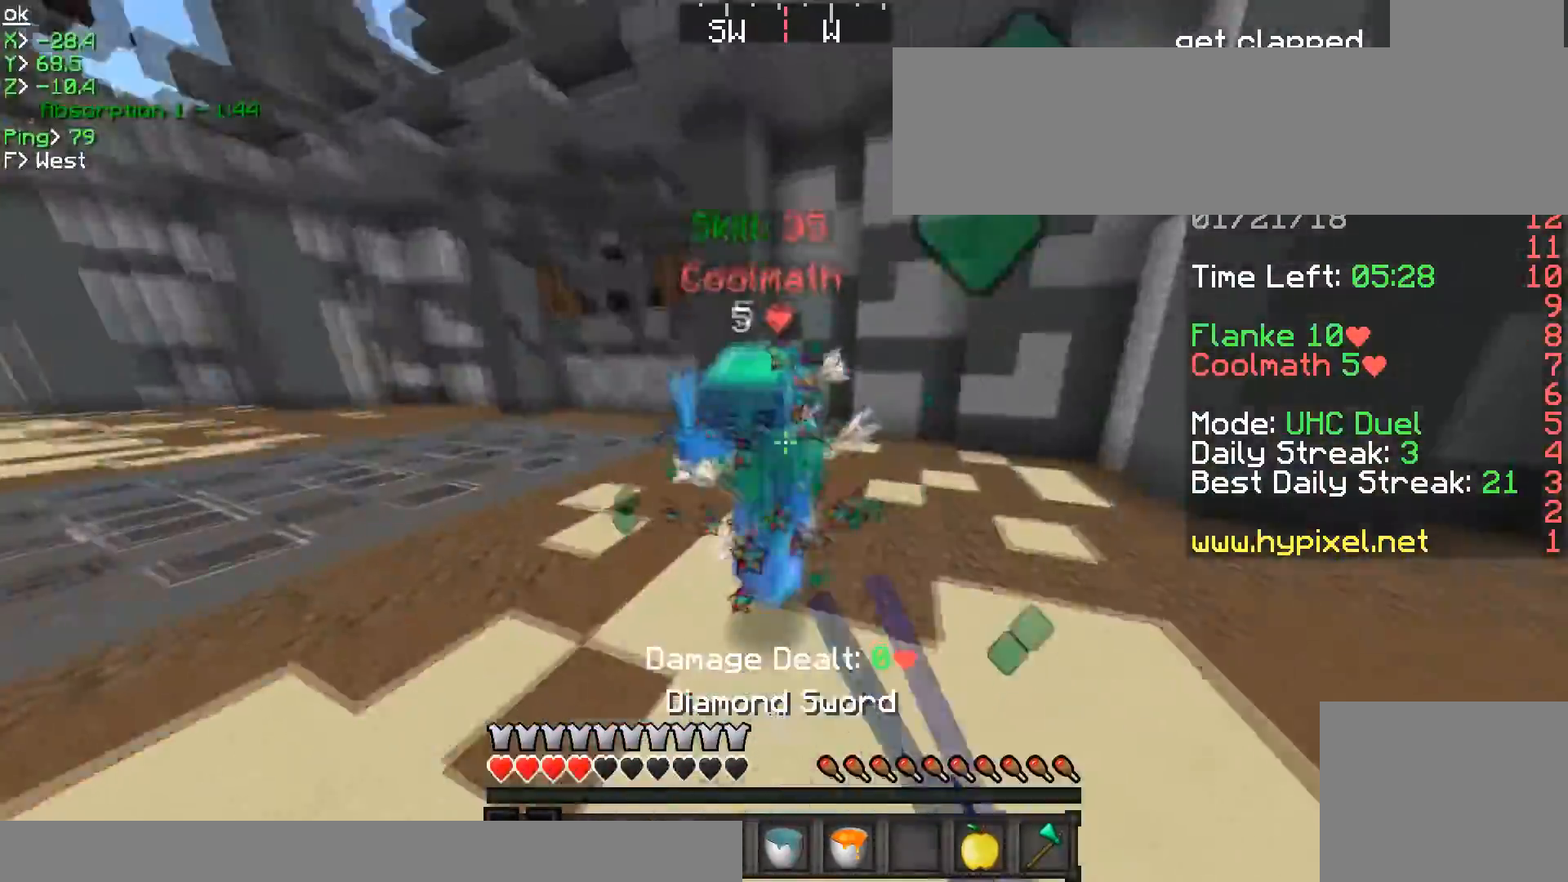
{"keys": ["w"], "events": []}
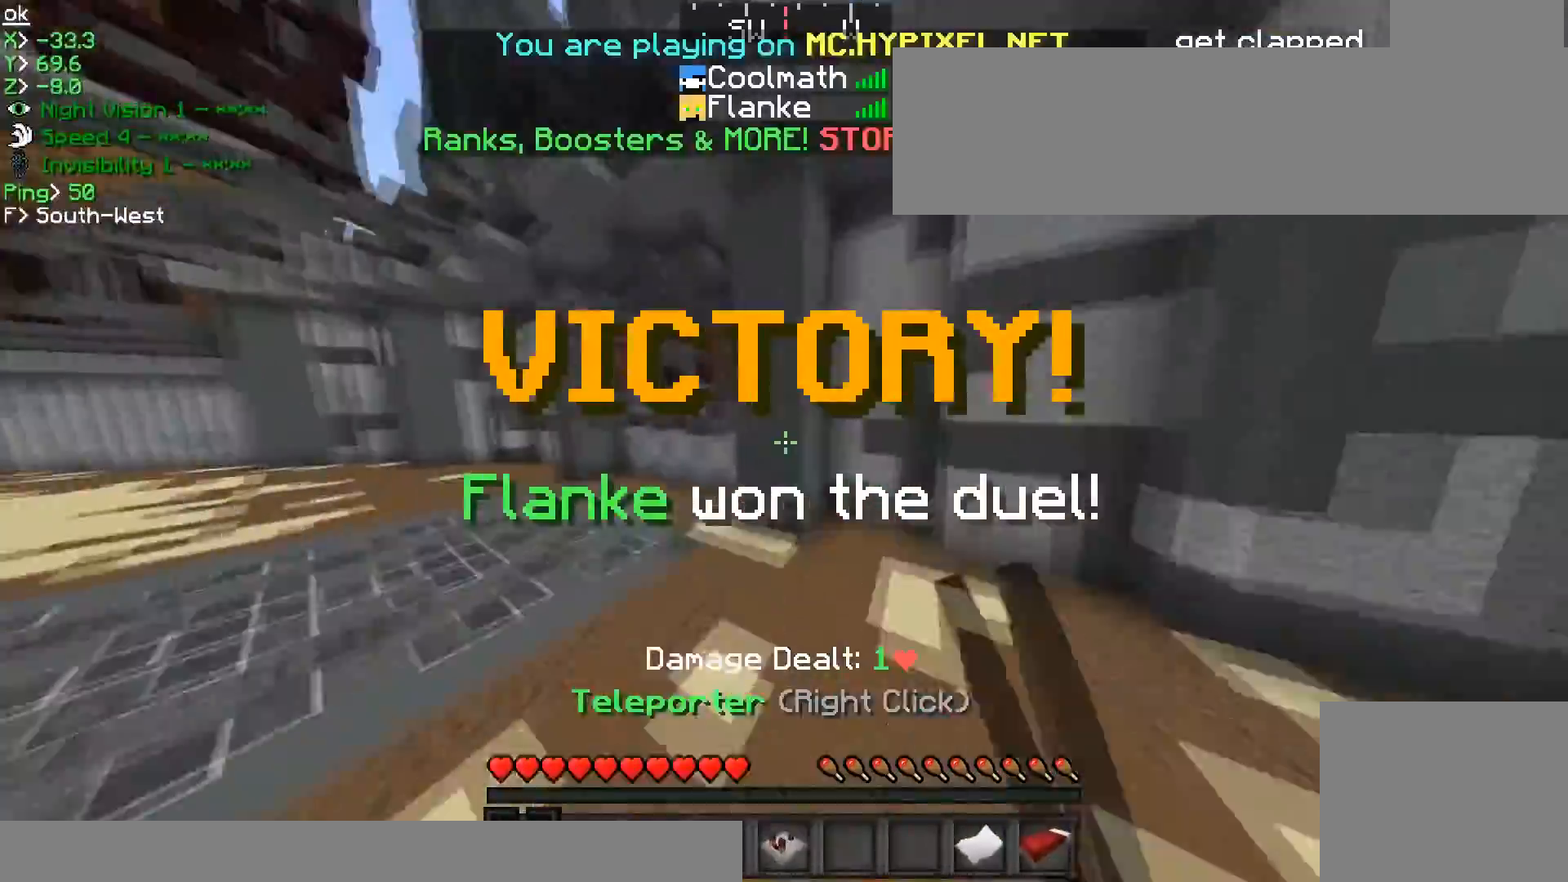
{"keys": ["d", "w"]}
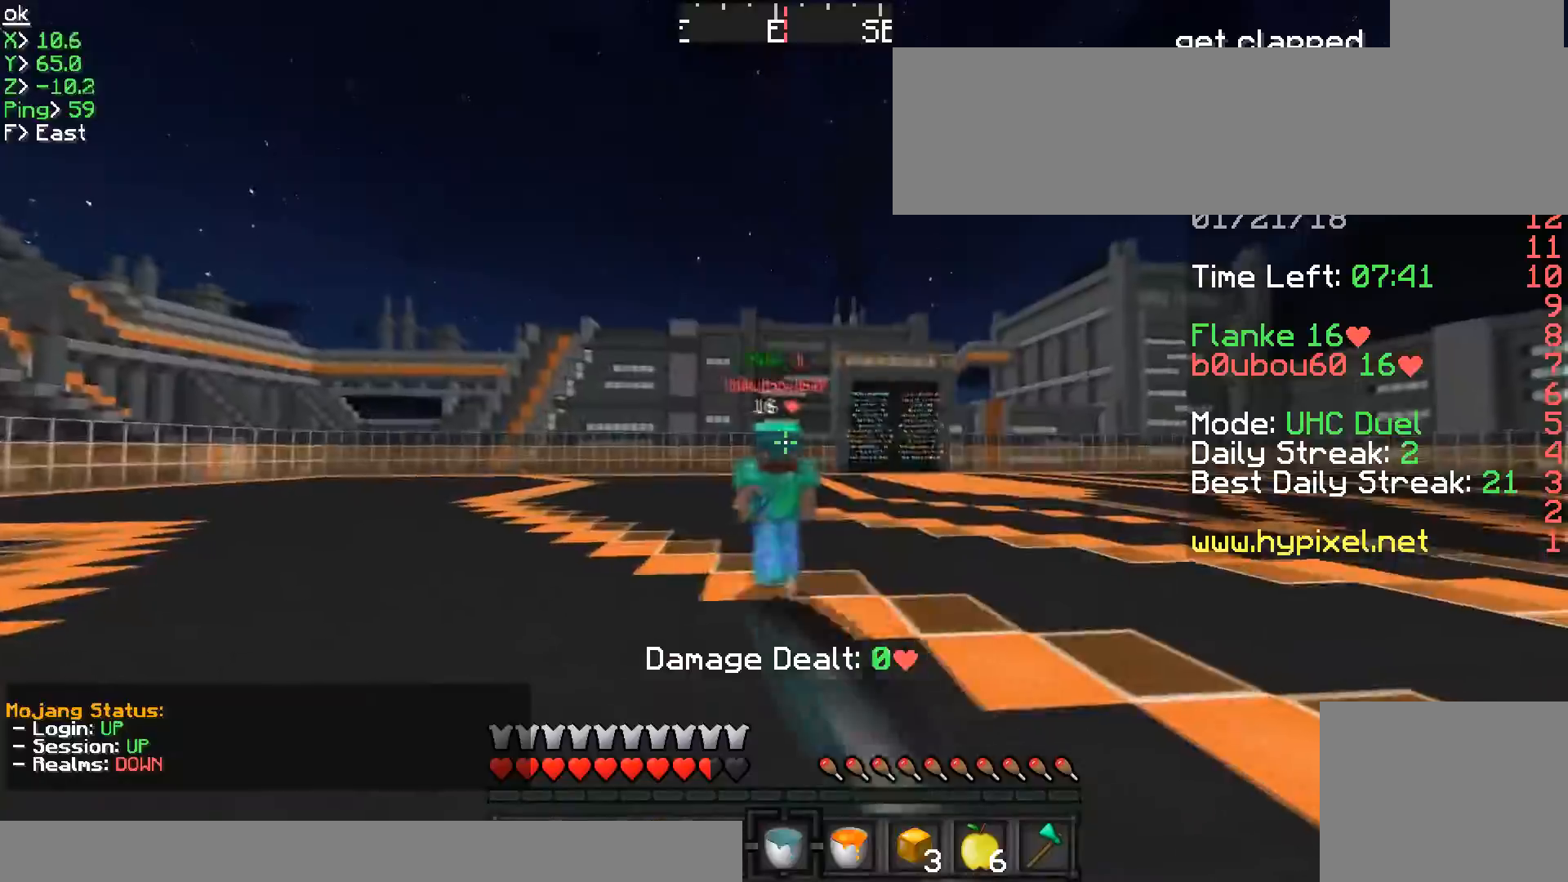
{"keys": ["d", "w"], "events": []}
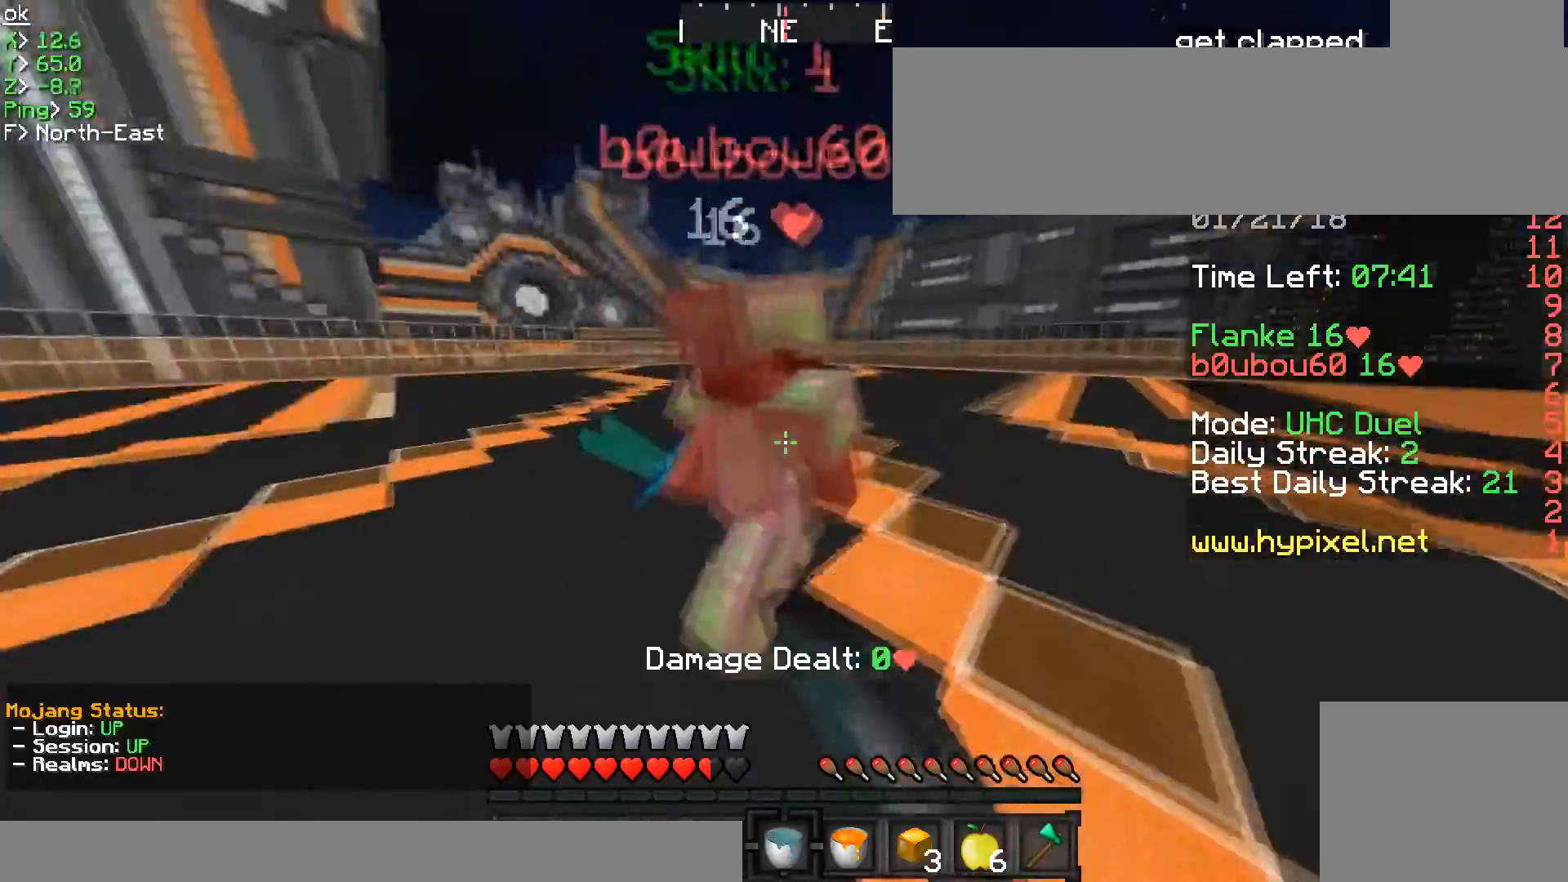
{"keys": ["a", "w"], "events": [[183, "a", "down"], [183, "d", "up"]]}
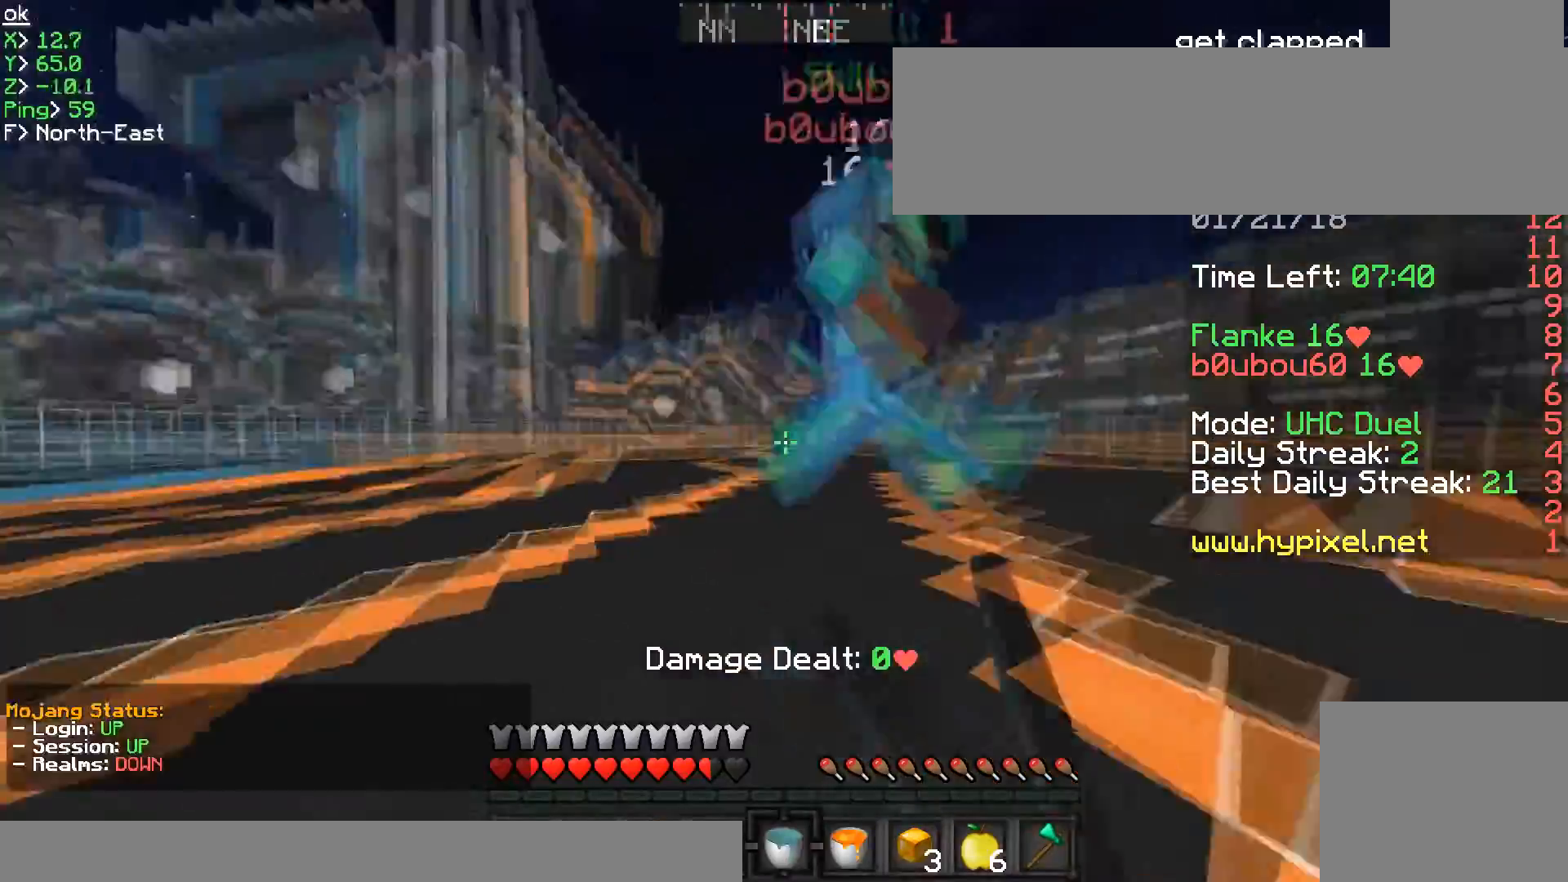
{"keys": ["a", "w"], "events": []}
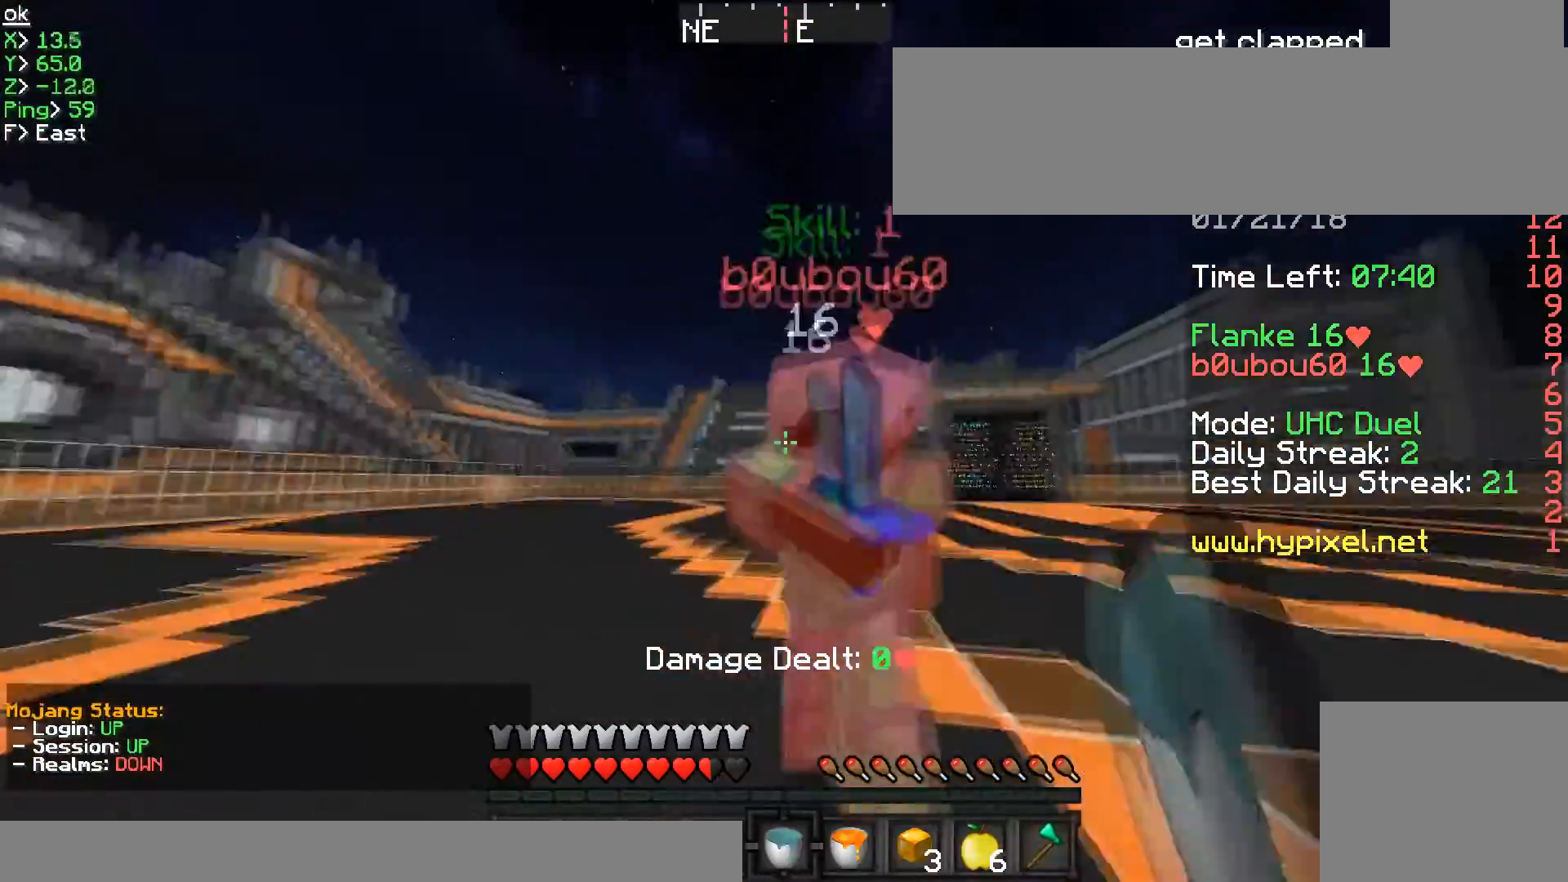
{"keys": ["d", "w"], "events": [[50, "d", "down"], [83, "a", "up"]]}
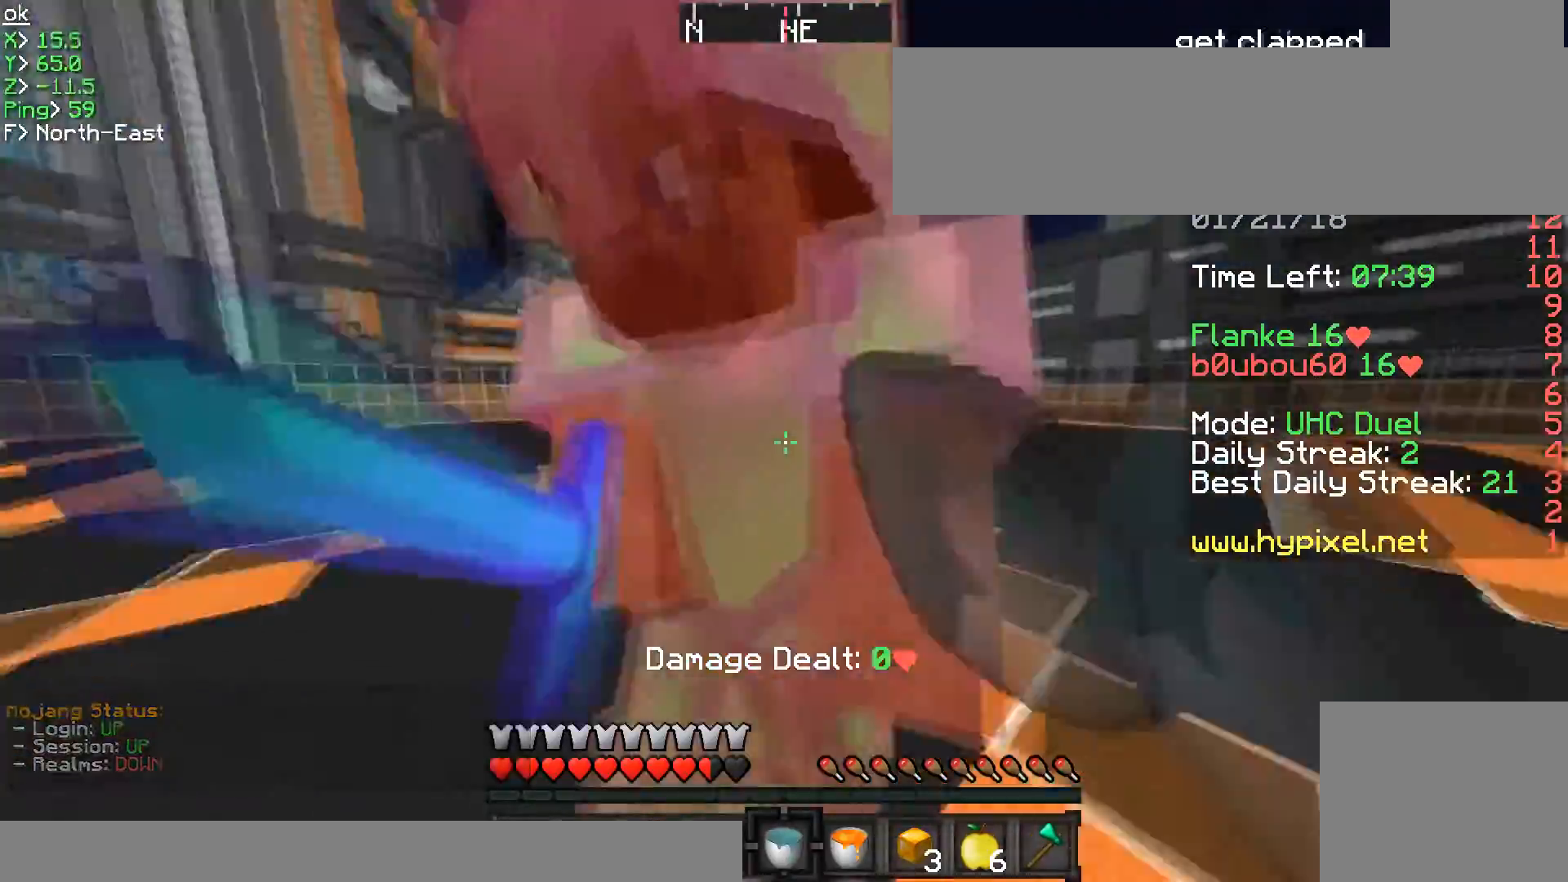
{"keys": ["d", "s"], "events": [[184, "w", "up"], [451, "s", "down"]]}
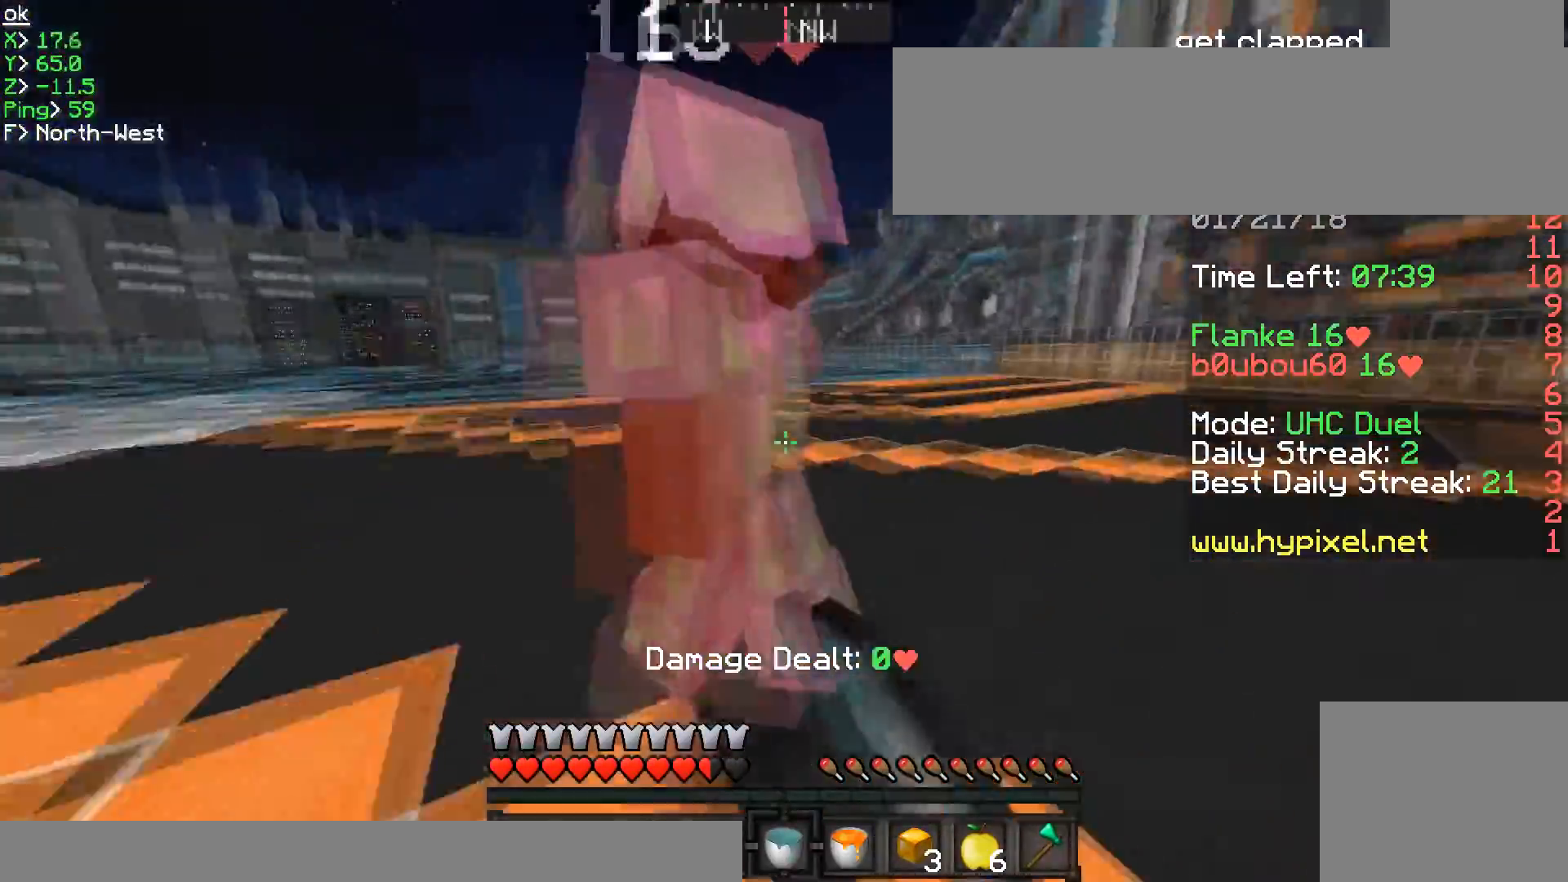
{"keys": ["a", "w"], "events": [[33, "a", "down"], [33, "d", "up"], [133, "s", "up"], [234, "w", "down"]]}
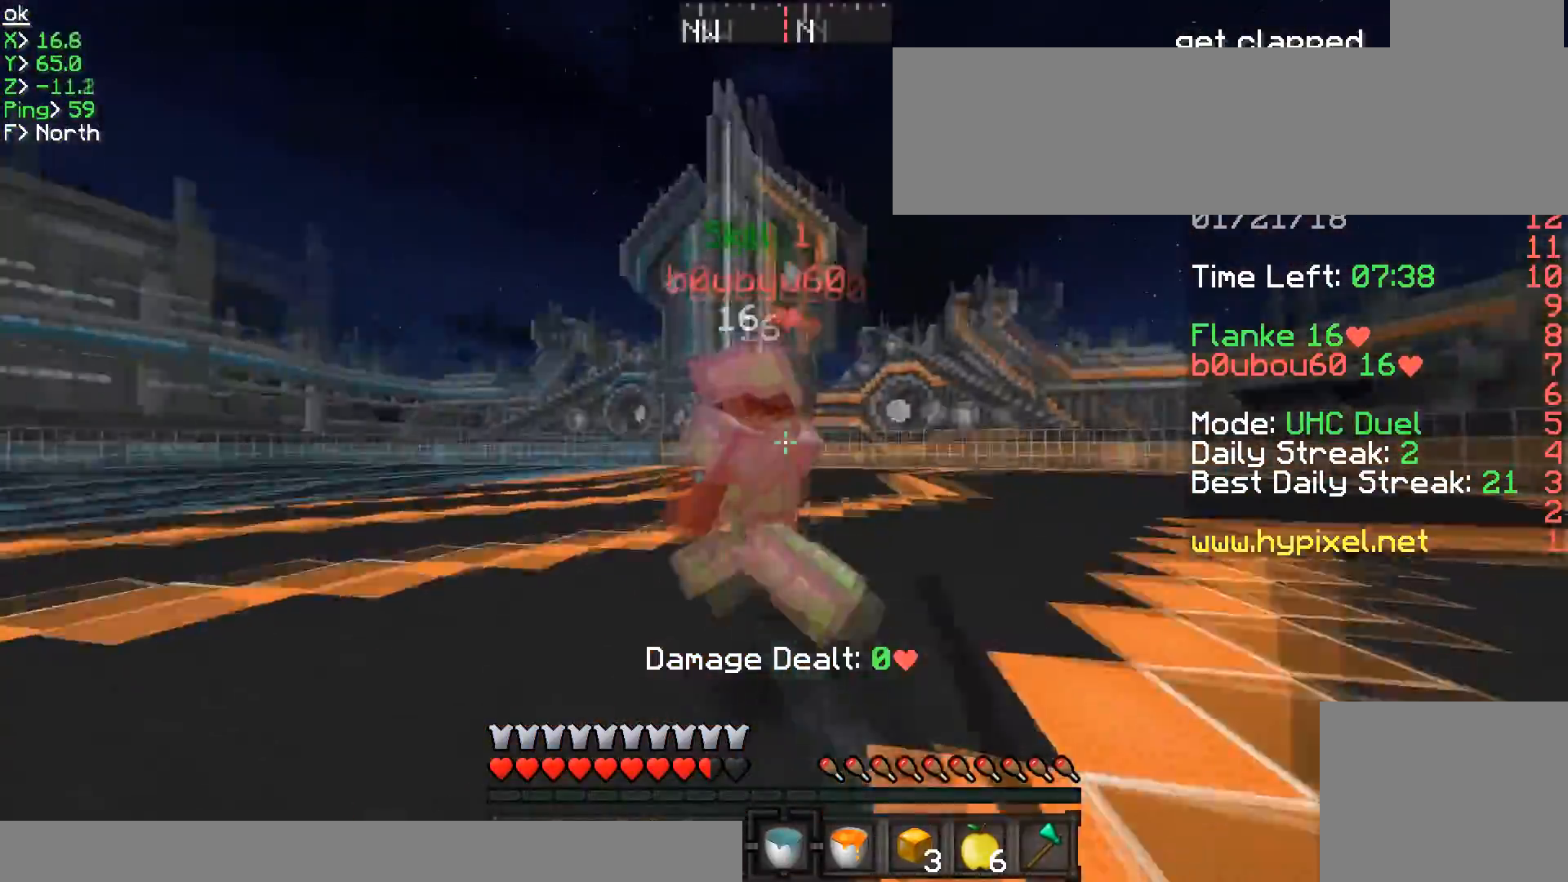
{"keys": ["a", "w"], "events": []}
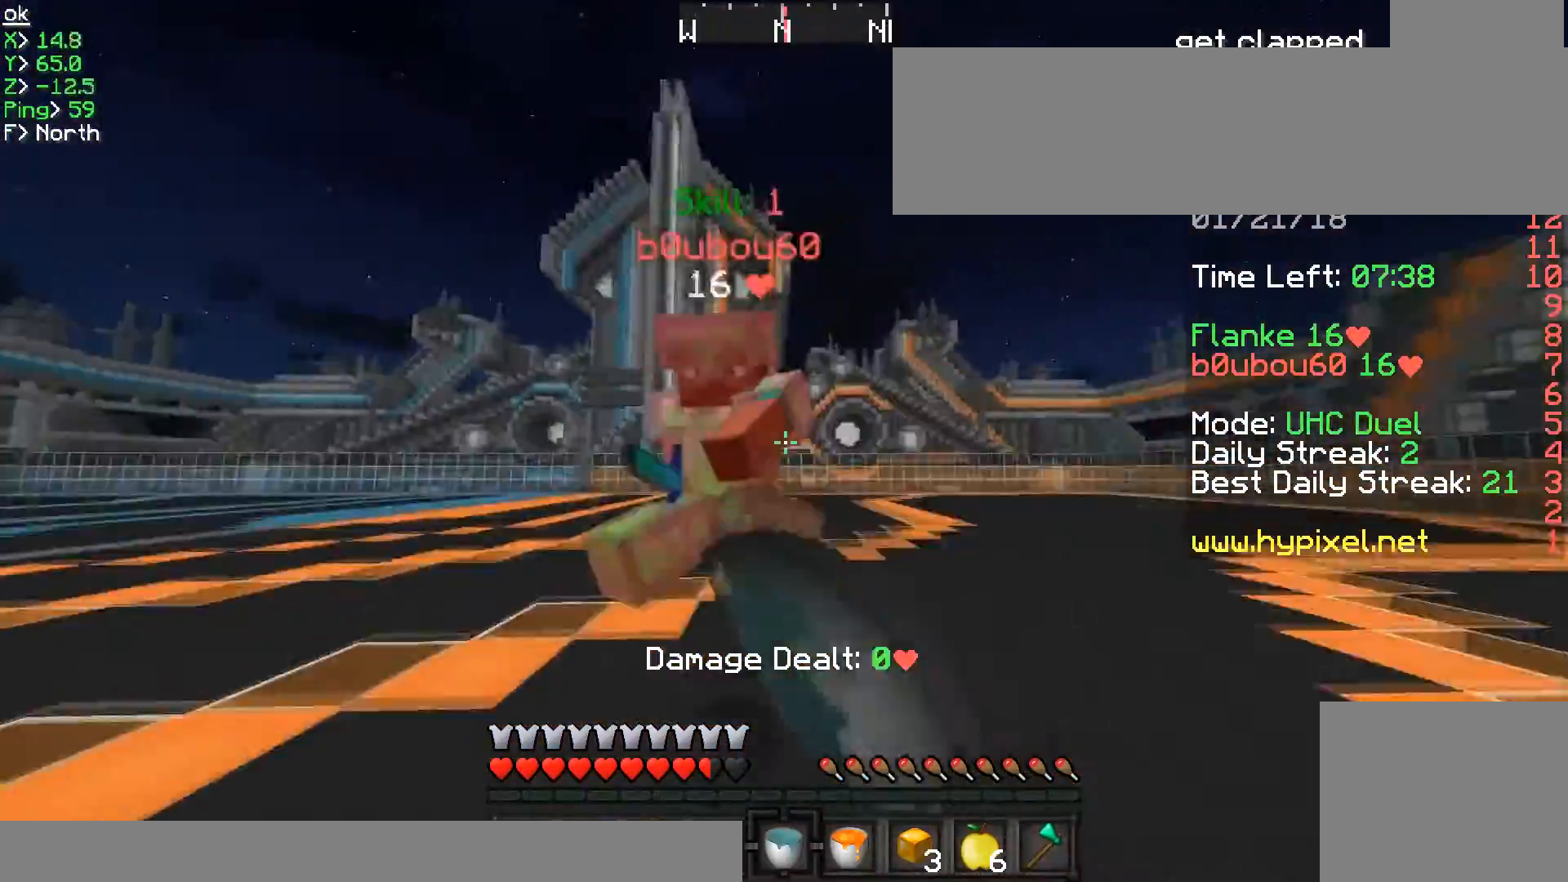
{"keys": ["a", "w"], "events": []}
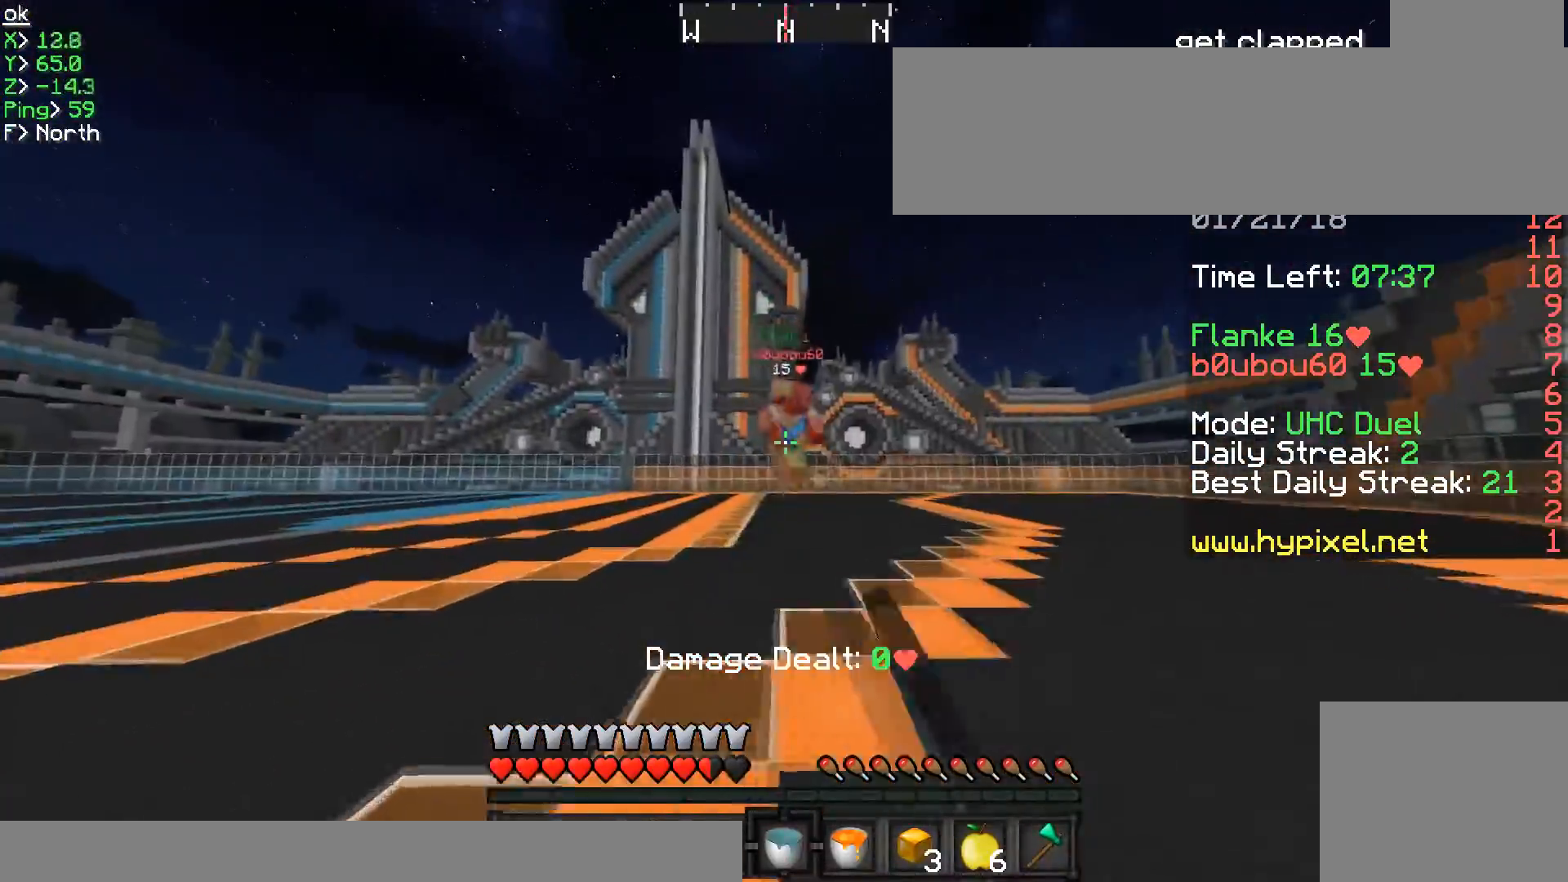
{"keys": [], "events": [[334, "w", "up"], [484, "a", "up"]]}
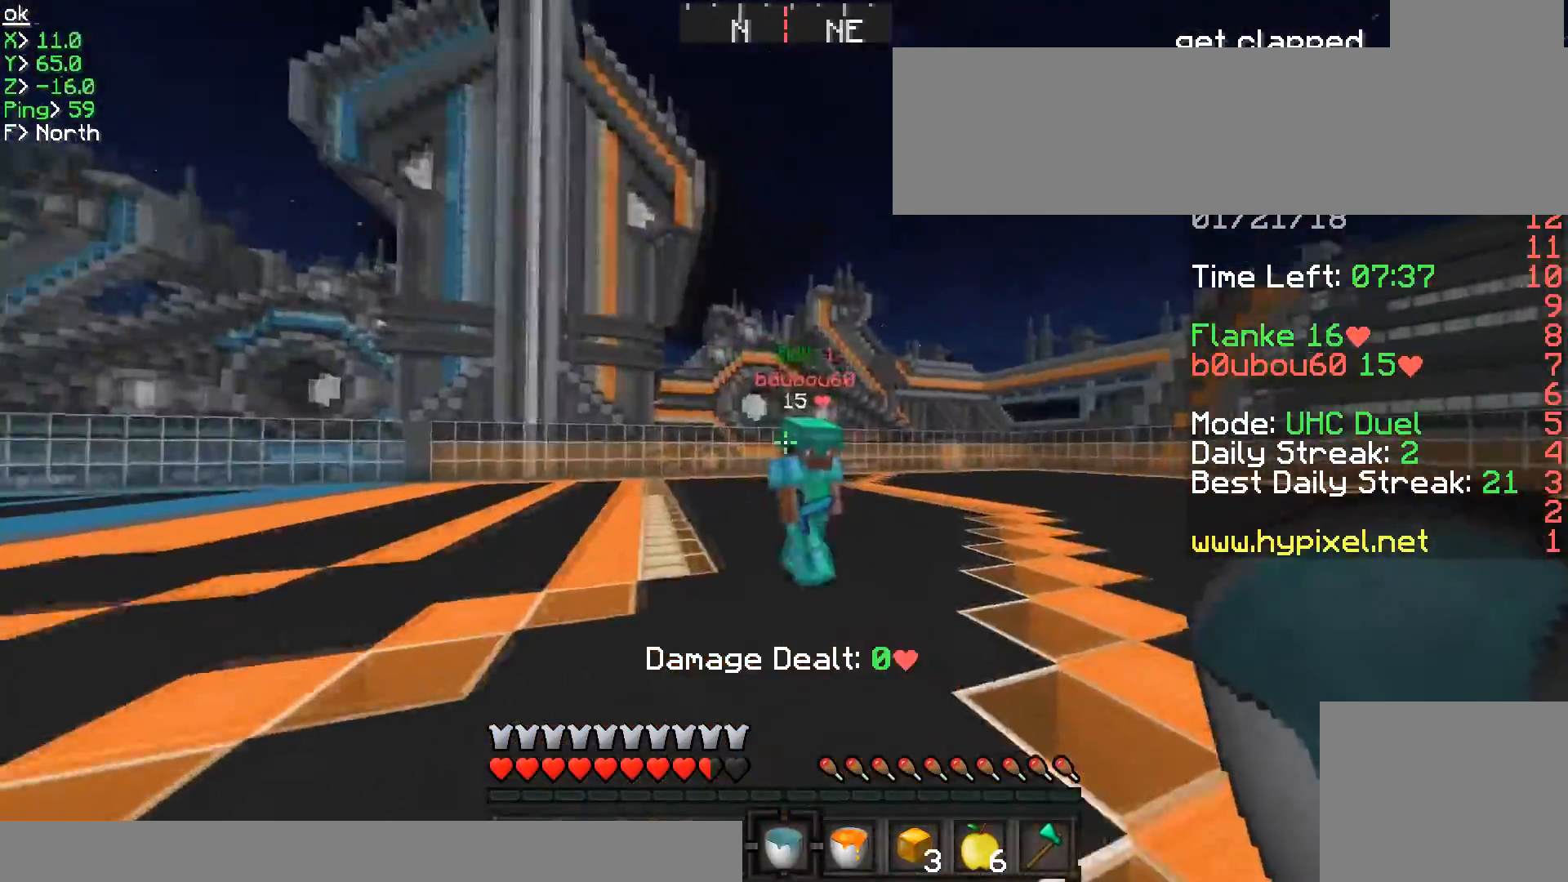
{"keys": ["d"], "events": [[33, "d", "down"], [183, "w", "down"], [434, "w", "up"]]}
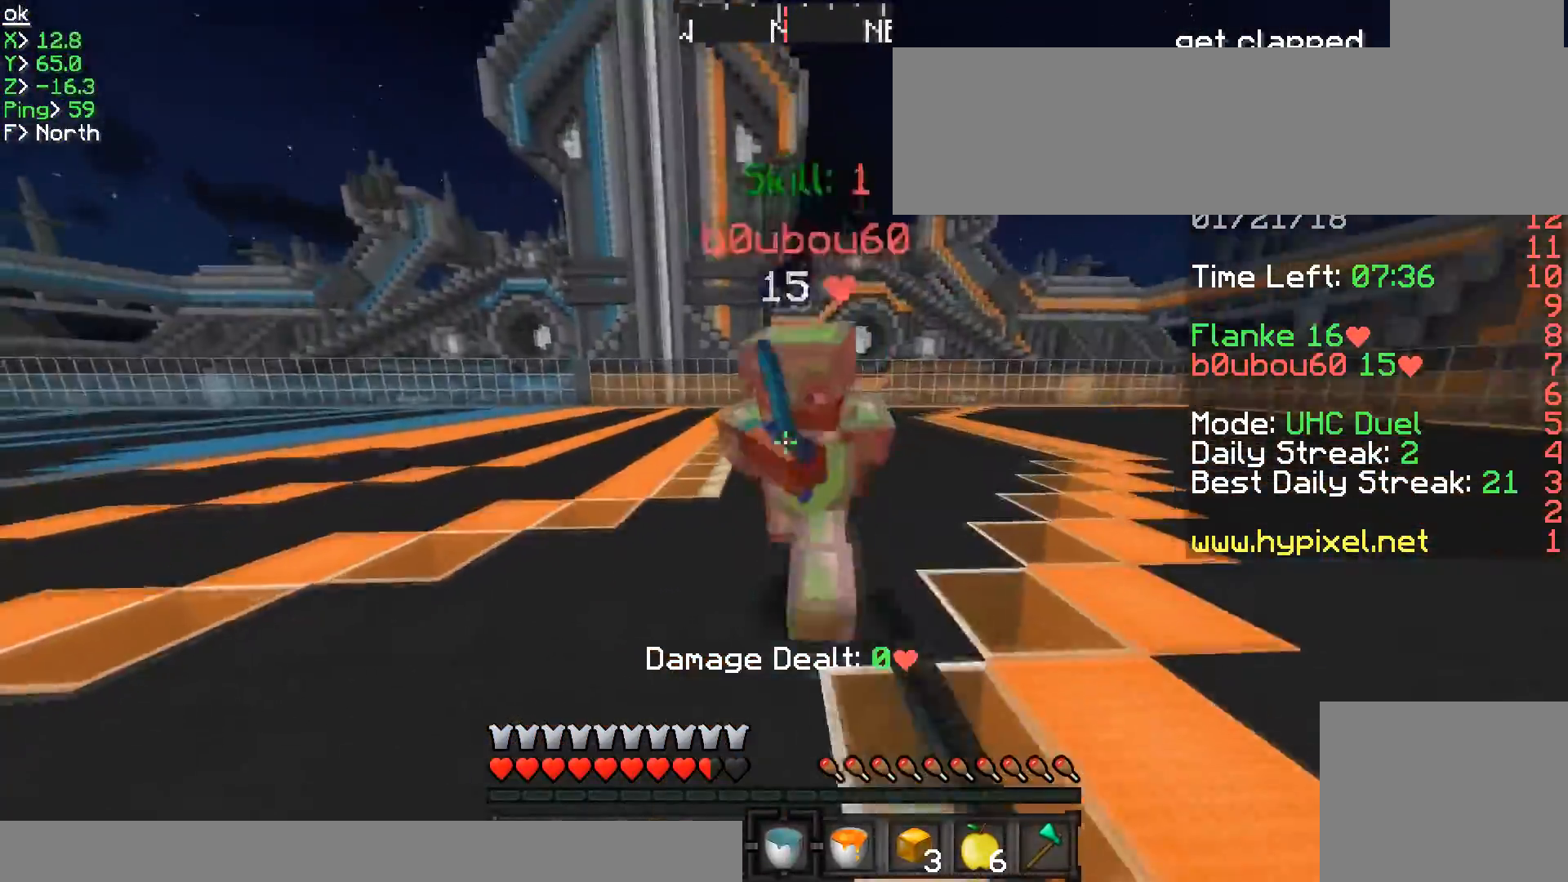
{"keys": ["a", "w"], "events": [[284, "w", "down"], [384, "a", "down"], [434, "d", "up"]]}
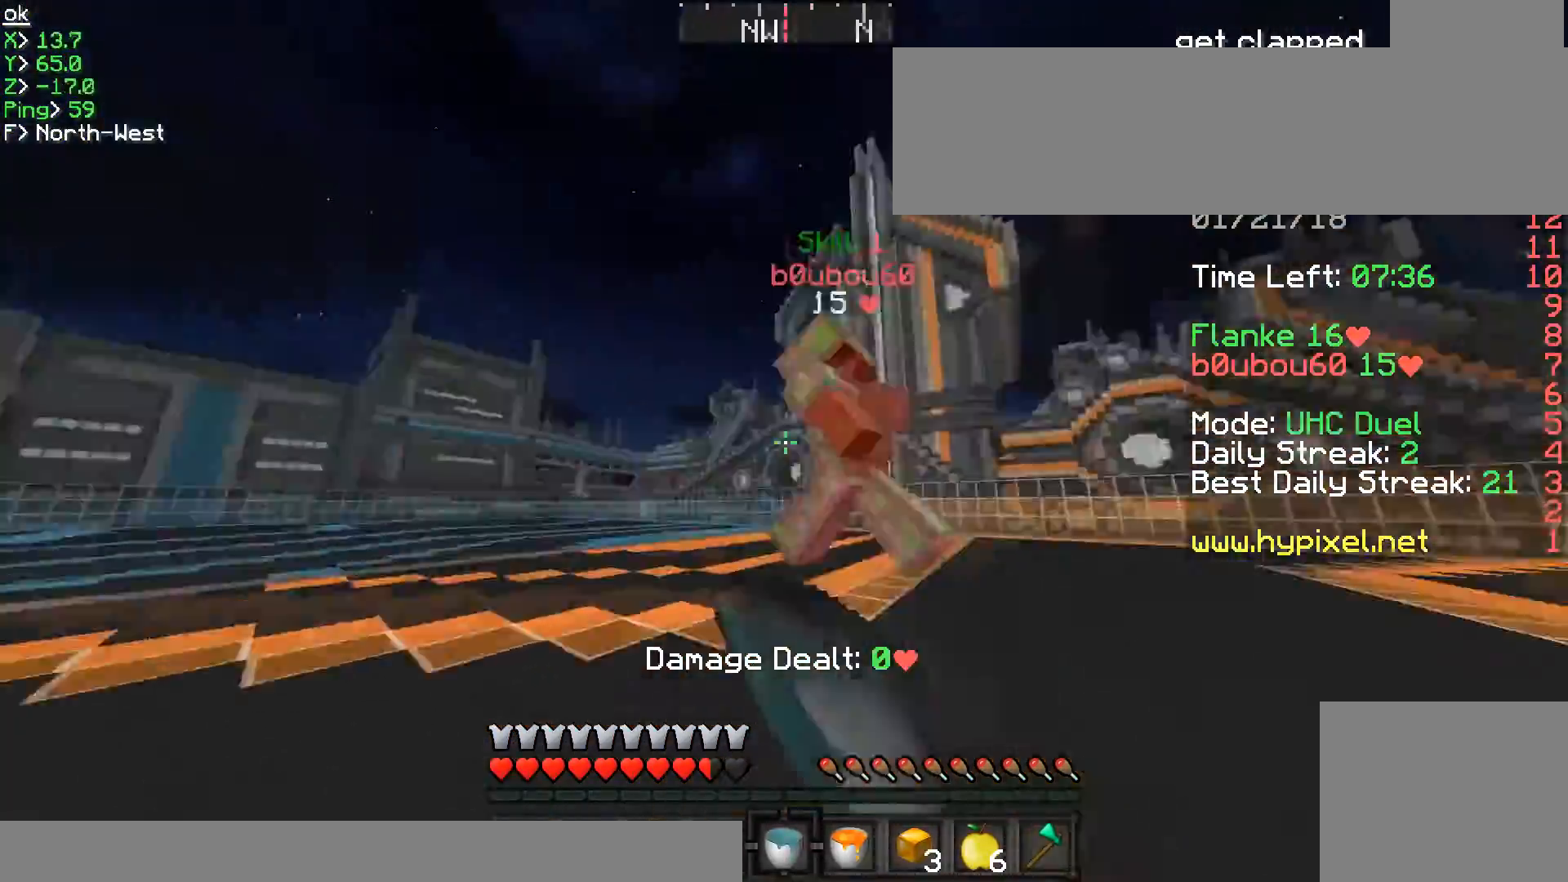
{"keys": ["a", "w"], "events": []}